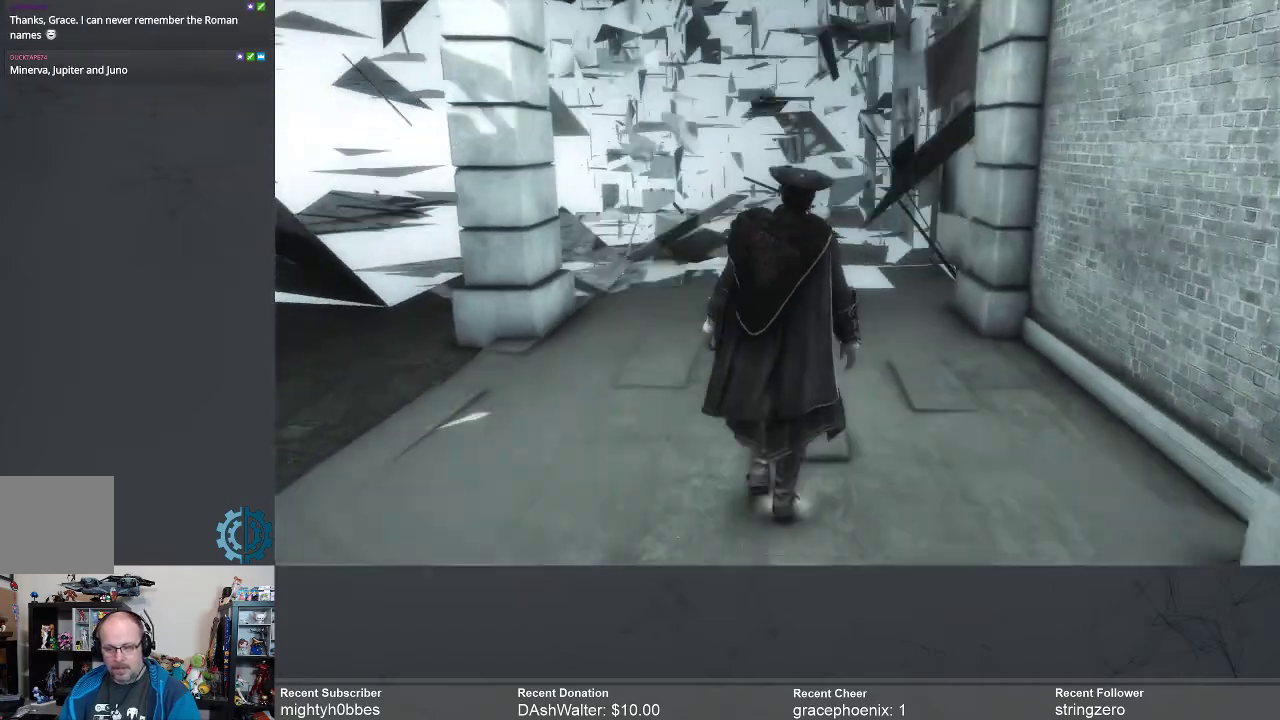
Gameplay with a controller (Xbox layout); each line is a JSON object with the inputs held at the frame after it. "events" lists button and stick changes between this image and that frame as [ms after this image, input, new state], when the widget could be followed in between. Not read: R3 Z.
{"buttons": [], "left_stick": "up", "right_stick": "center", "events": []}
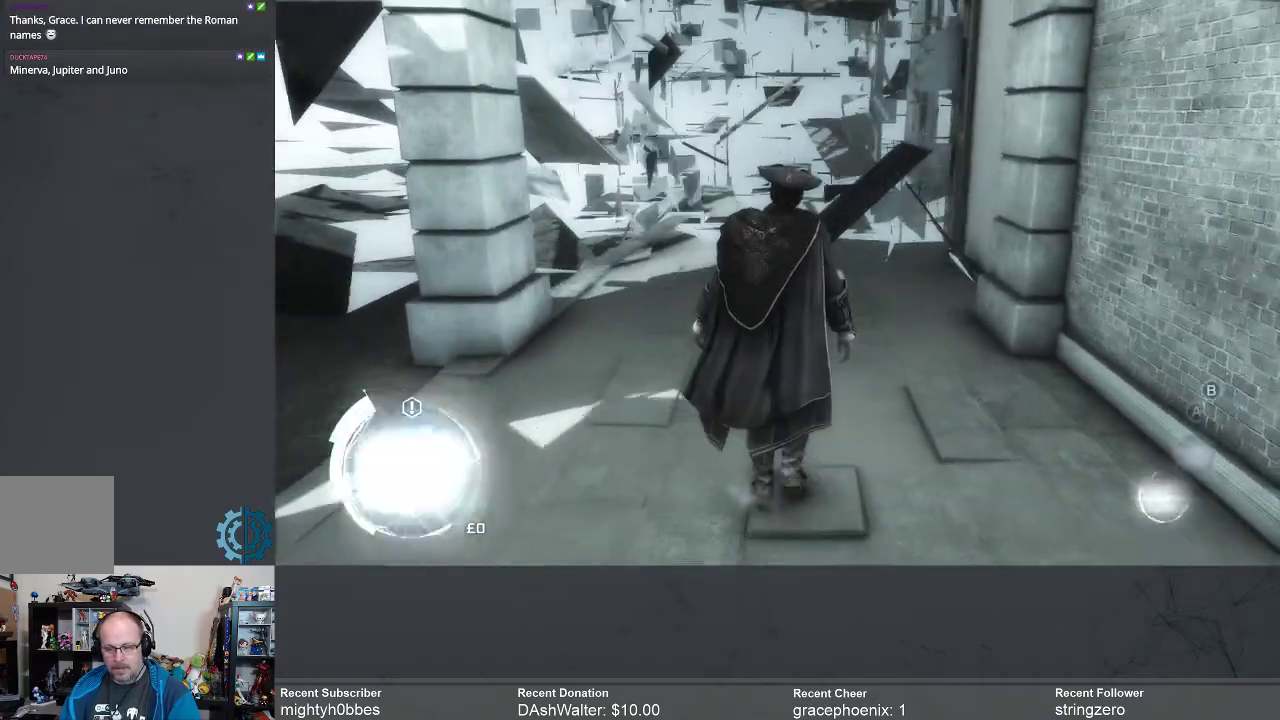
{"buttons": [], "left_stick": "up", "right_stick": "center", "events": []}
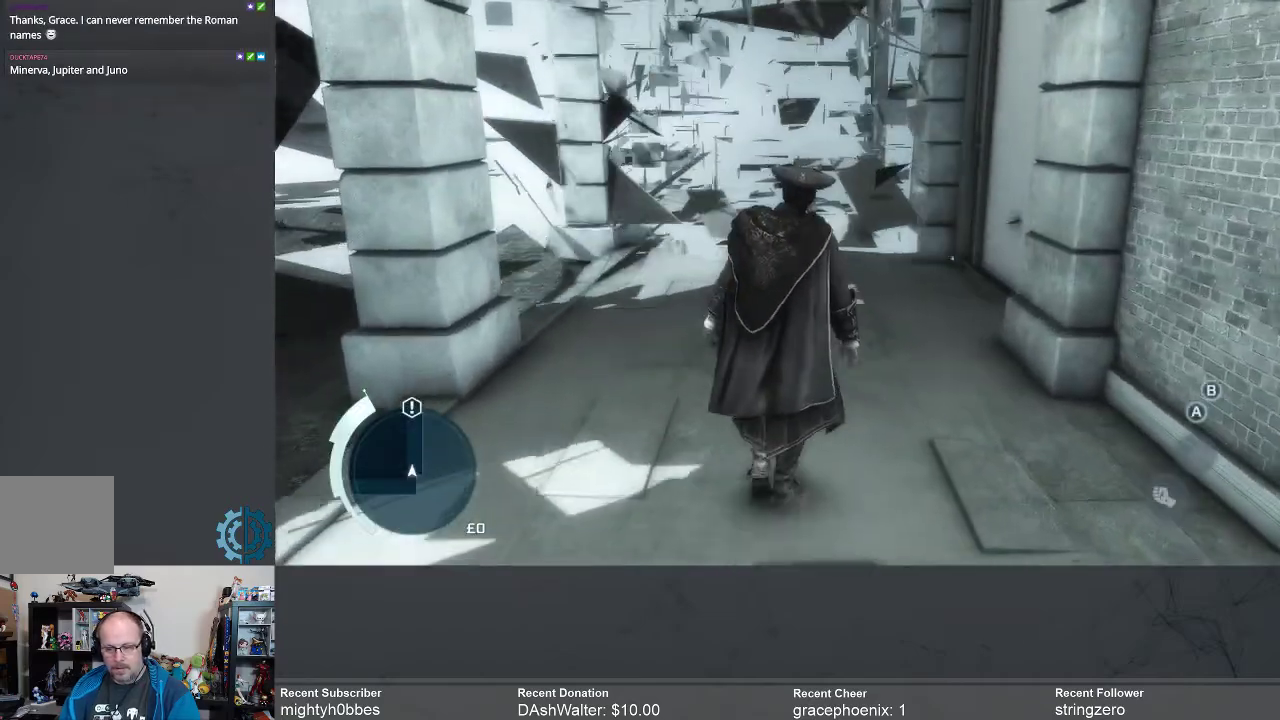
{"buttons": [], "left_stick": "up", "right_stick": "center", "events": []}
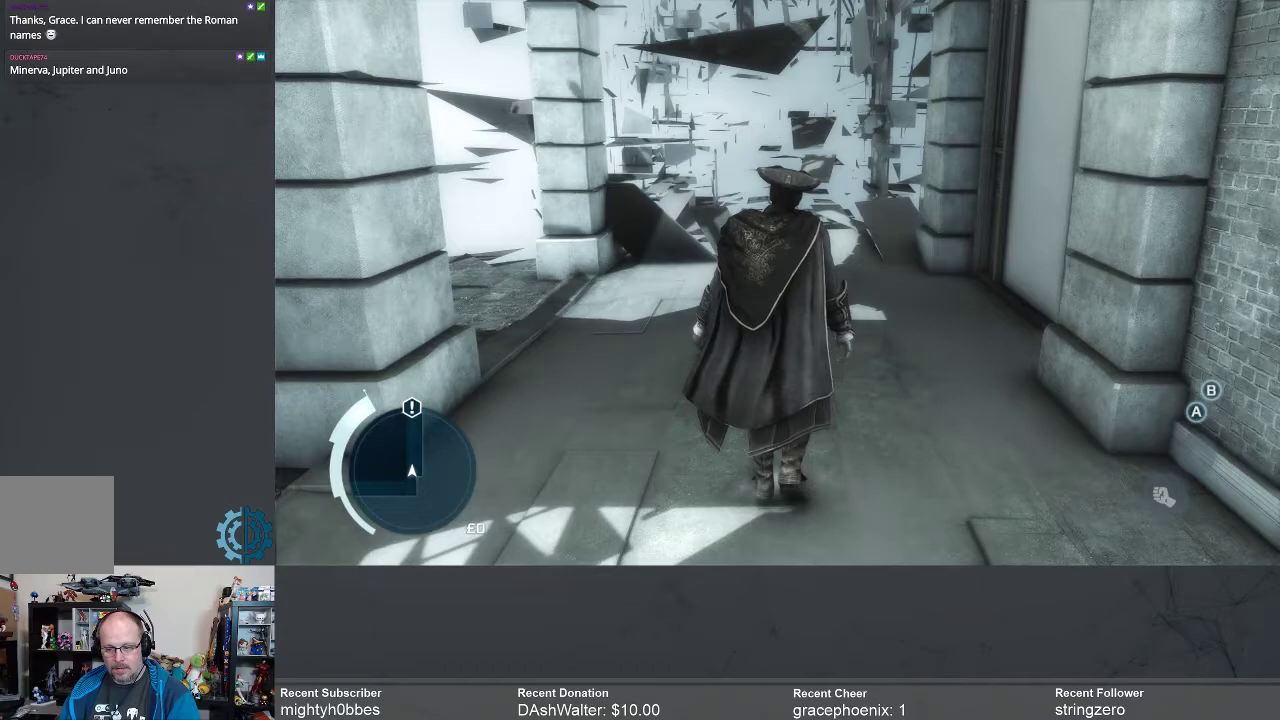
{"buttons": [], "left_stick": "up", "right_stick": "center", "events": []}
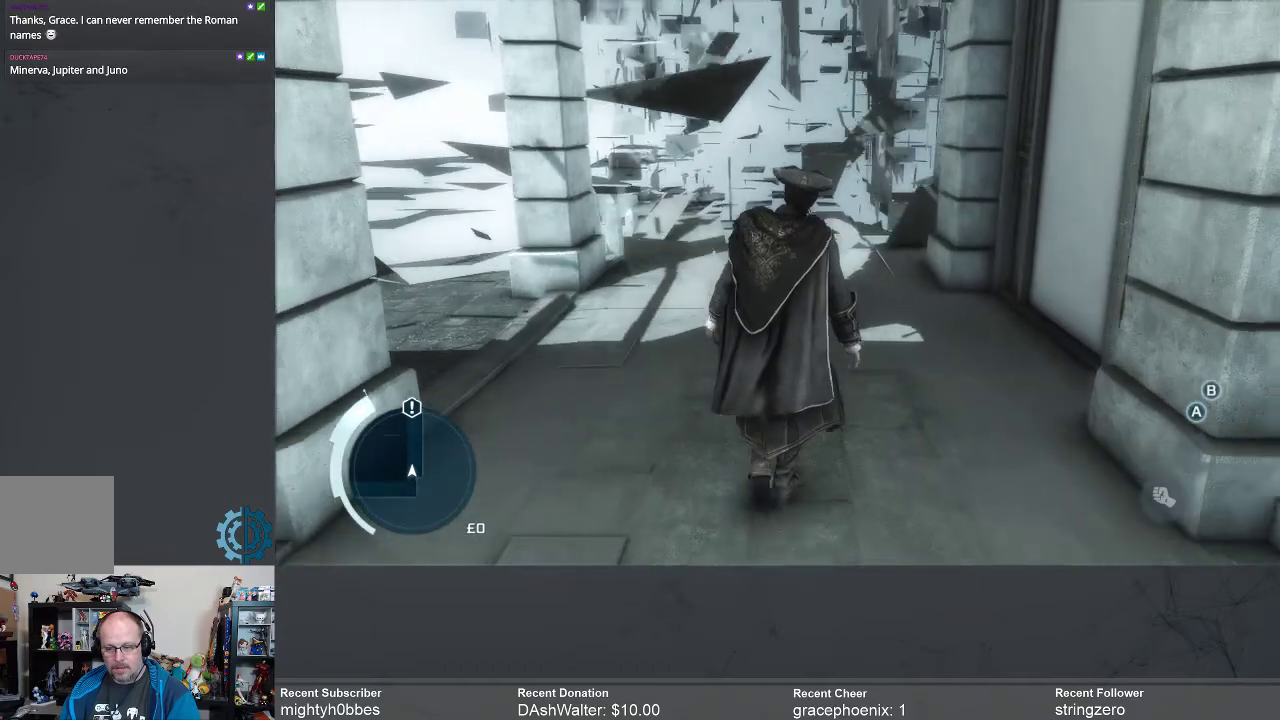
{"buttons": [], "left_stick": "up", "right_stick": "center", "events": []}
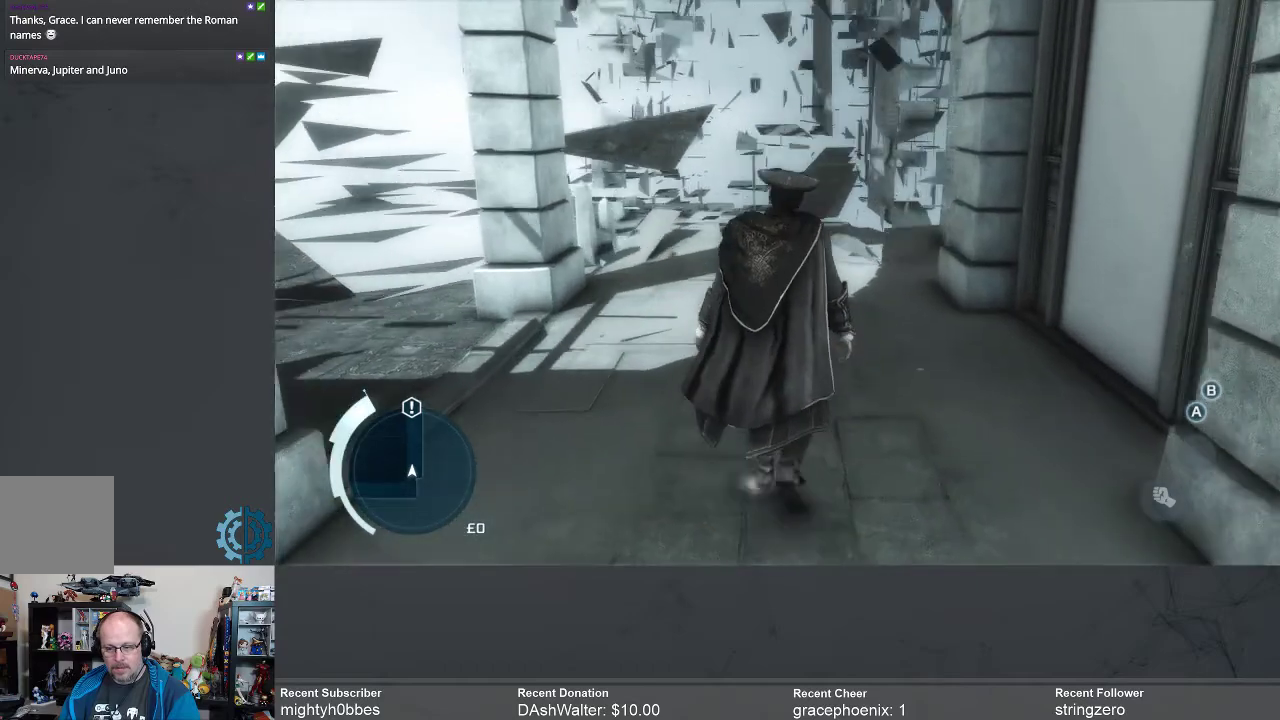
{"buttons": [], "left_stick": "up", "right_stick": "center", "events": []}
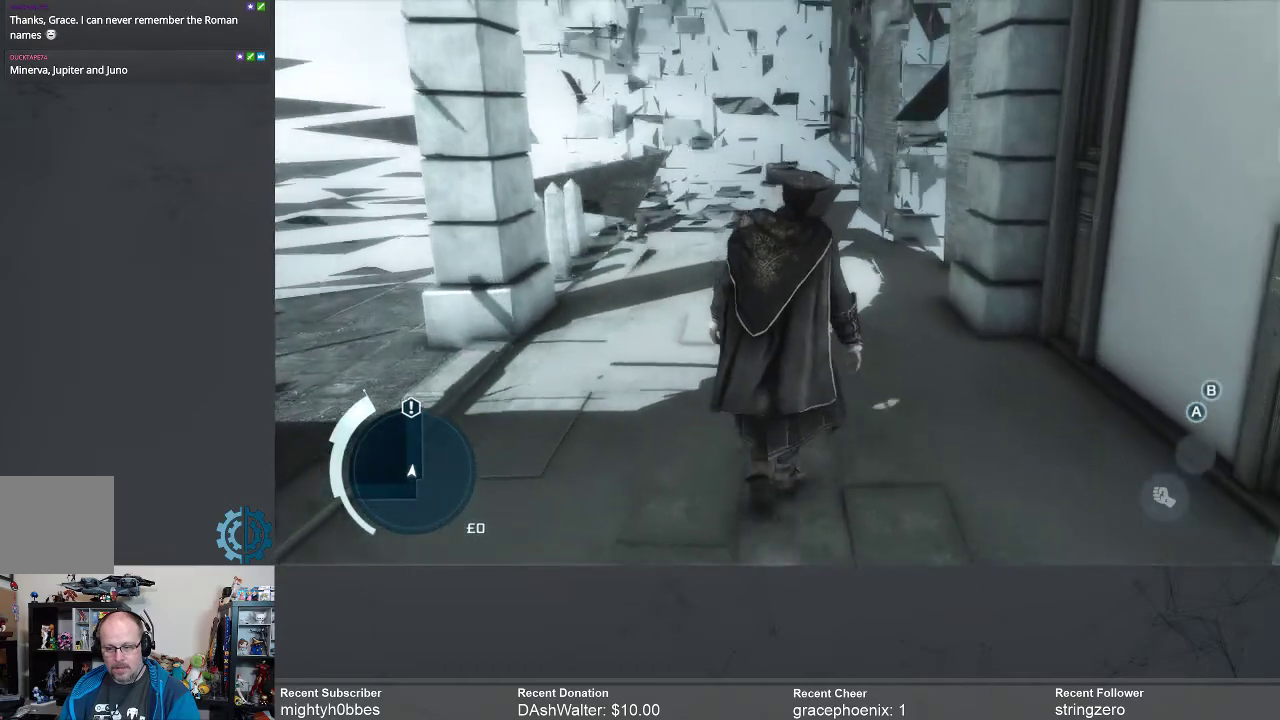
{"buttons": [], "left_stick": "up", "right_stick": "center", "events": []}
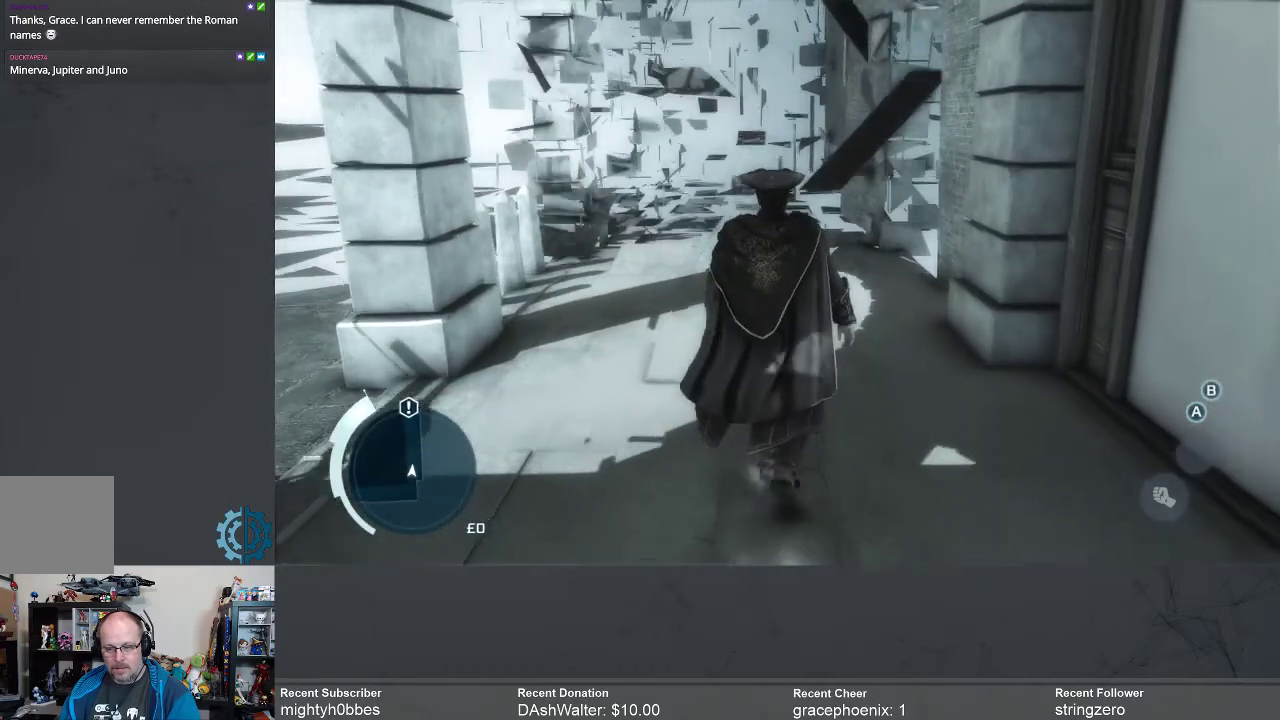
{"buttons": [], "left_stick": "up", "right_stick": "center", "events": []}
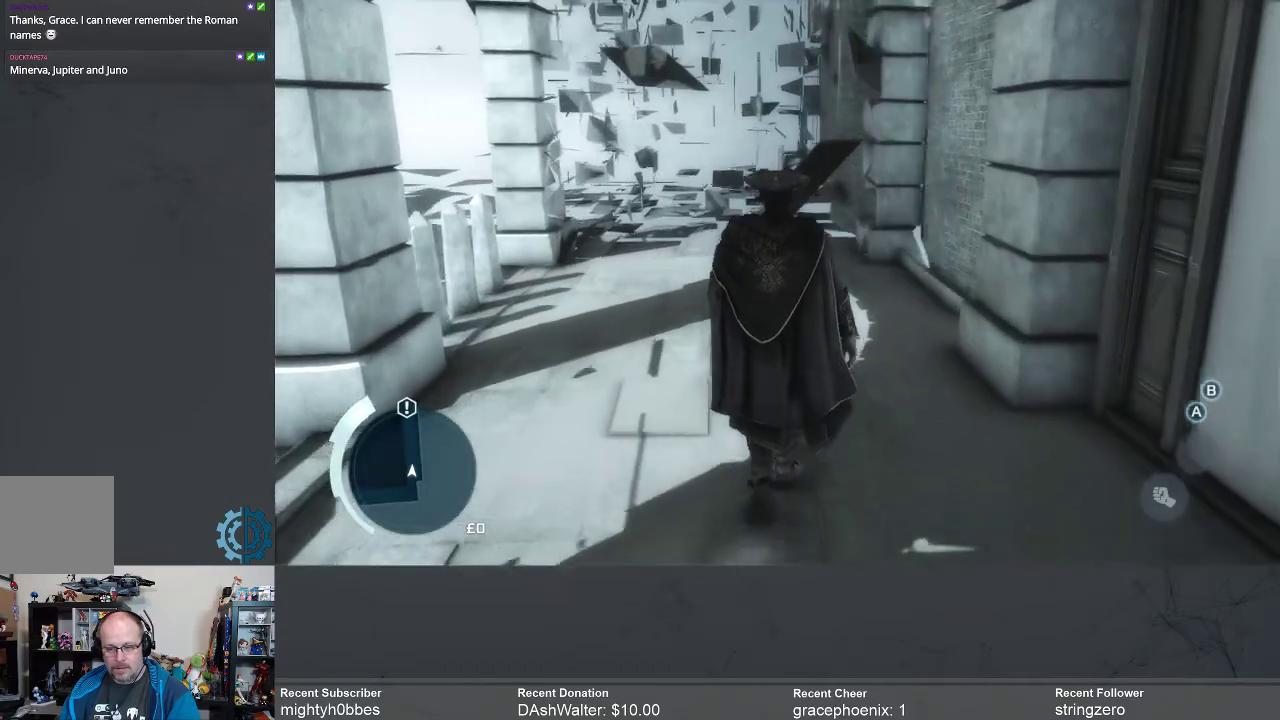
{"buttons": [], "left_stick": "up", "right_stick": "center", "events": []}
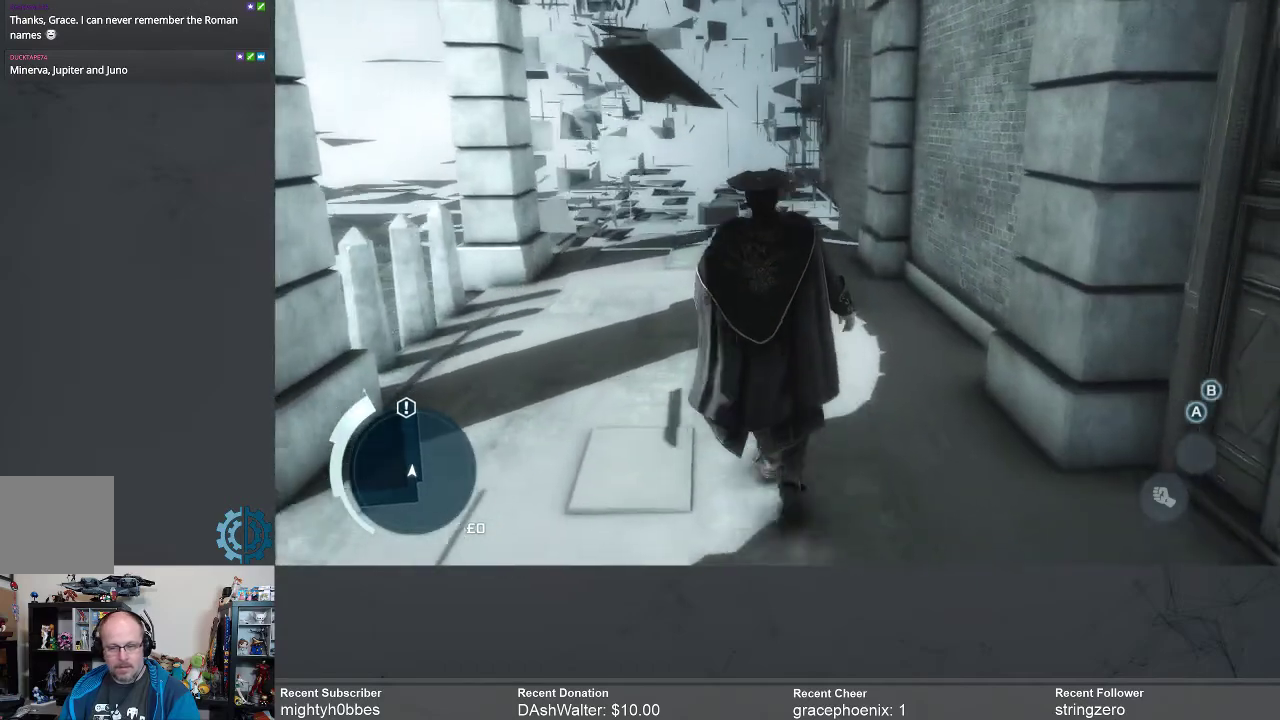
{"buttons": [], "left_stick": "up", "right_stick": "center", "events": []}
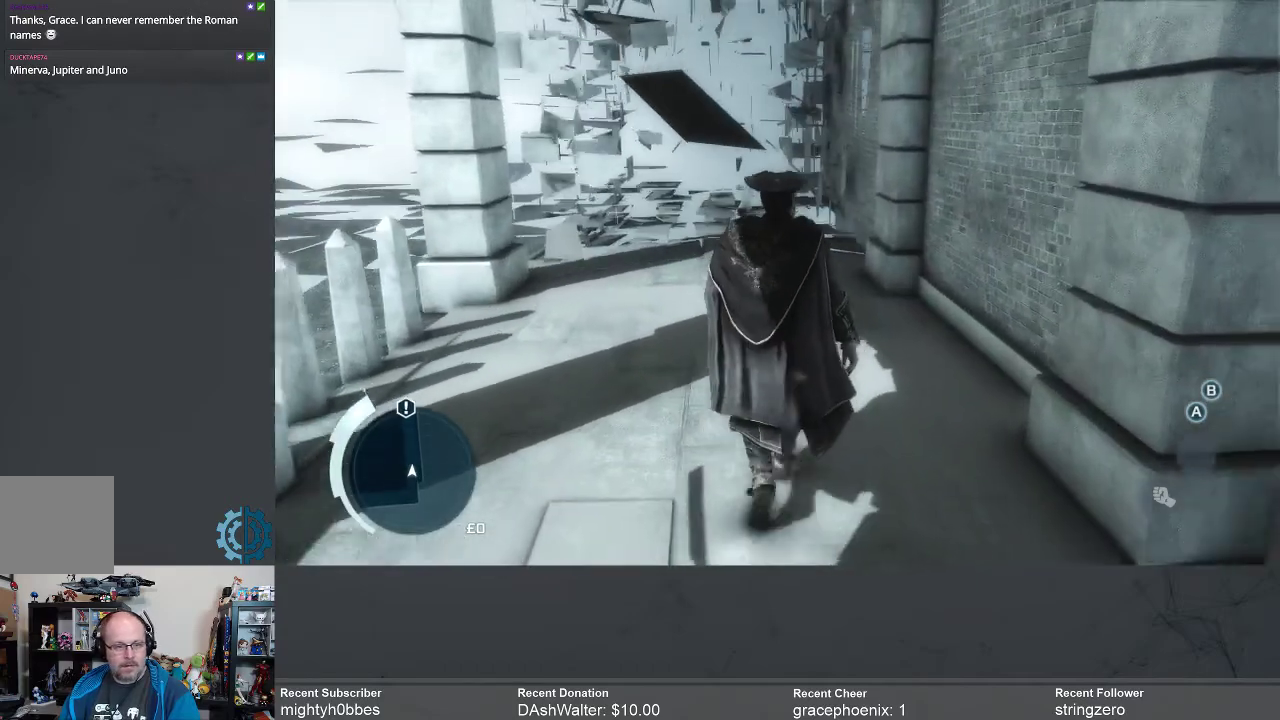
{"buttons": ["R2"], "left_stick": "up", "right_stick": "center", "events": [[400, "R2", "down"]]}
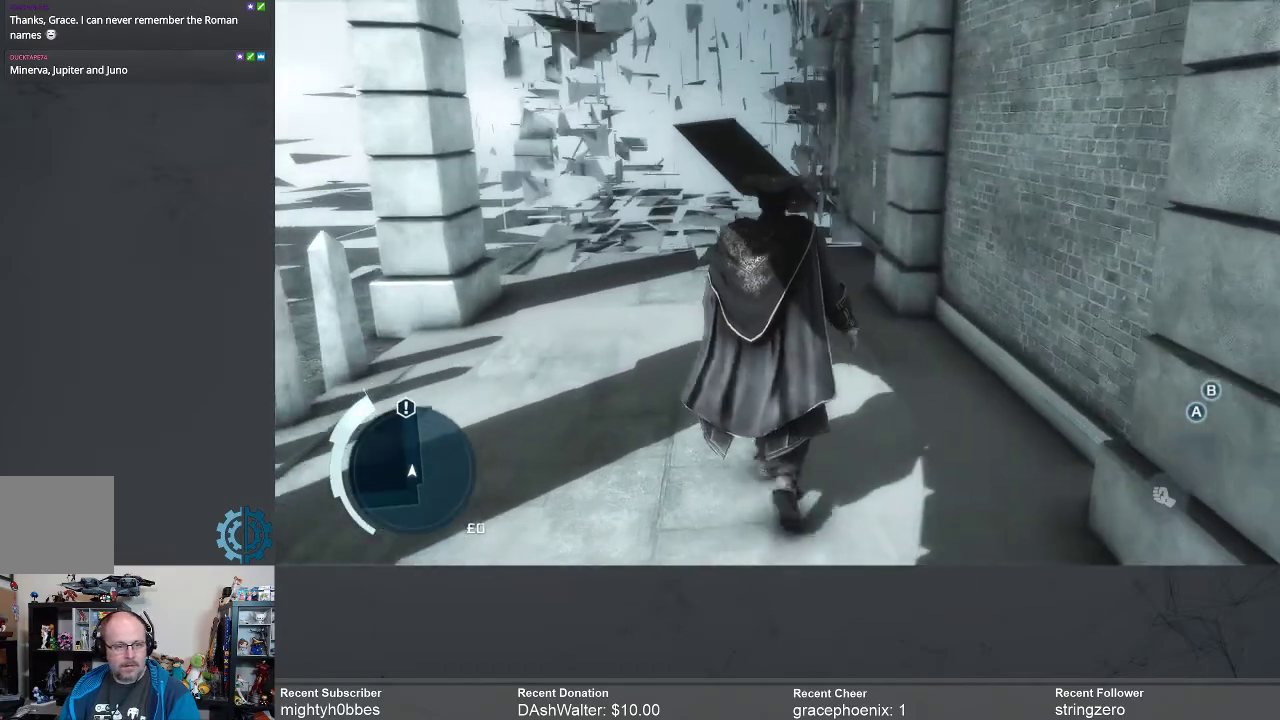
{"buttons": [], "left_stick": "up", "right_stick": "center", "events": [[433, "R2", "up"]]}
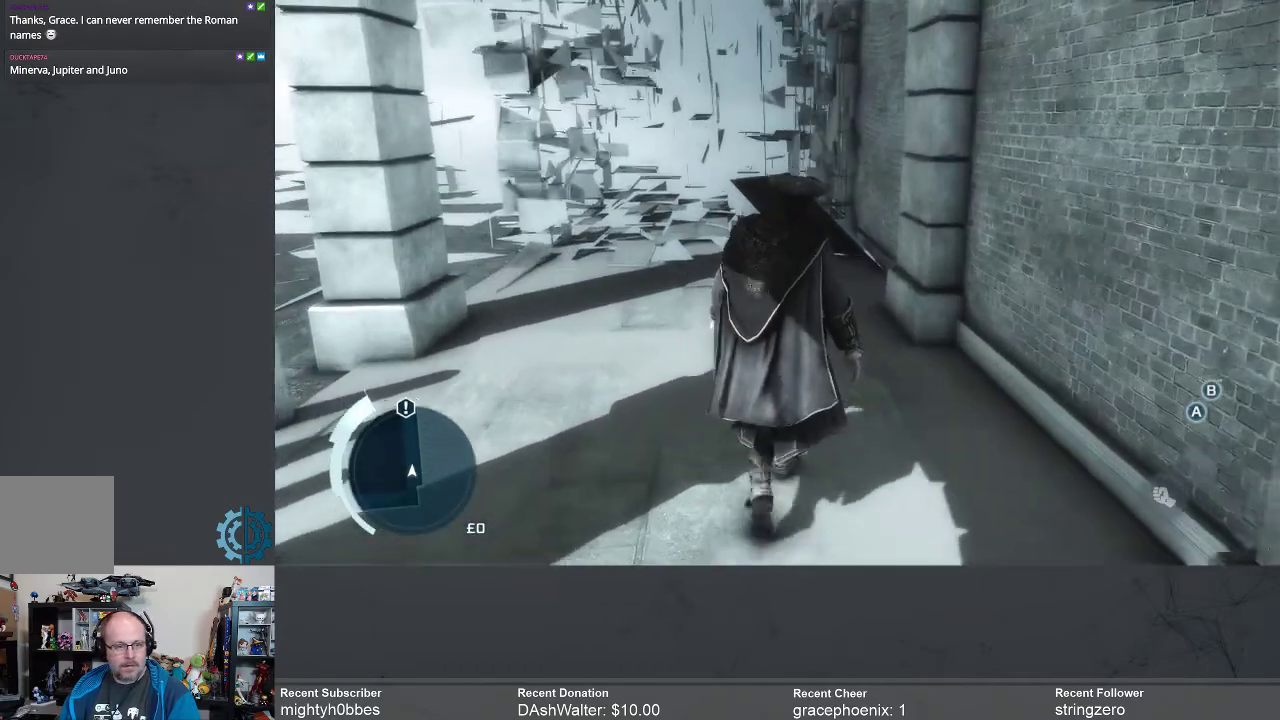
{"buttons": [], "left_stick": "up", "right_stick": "up", "events": [[500, "right_stick", "up"]]}
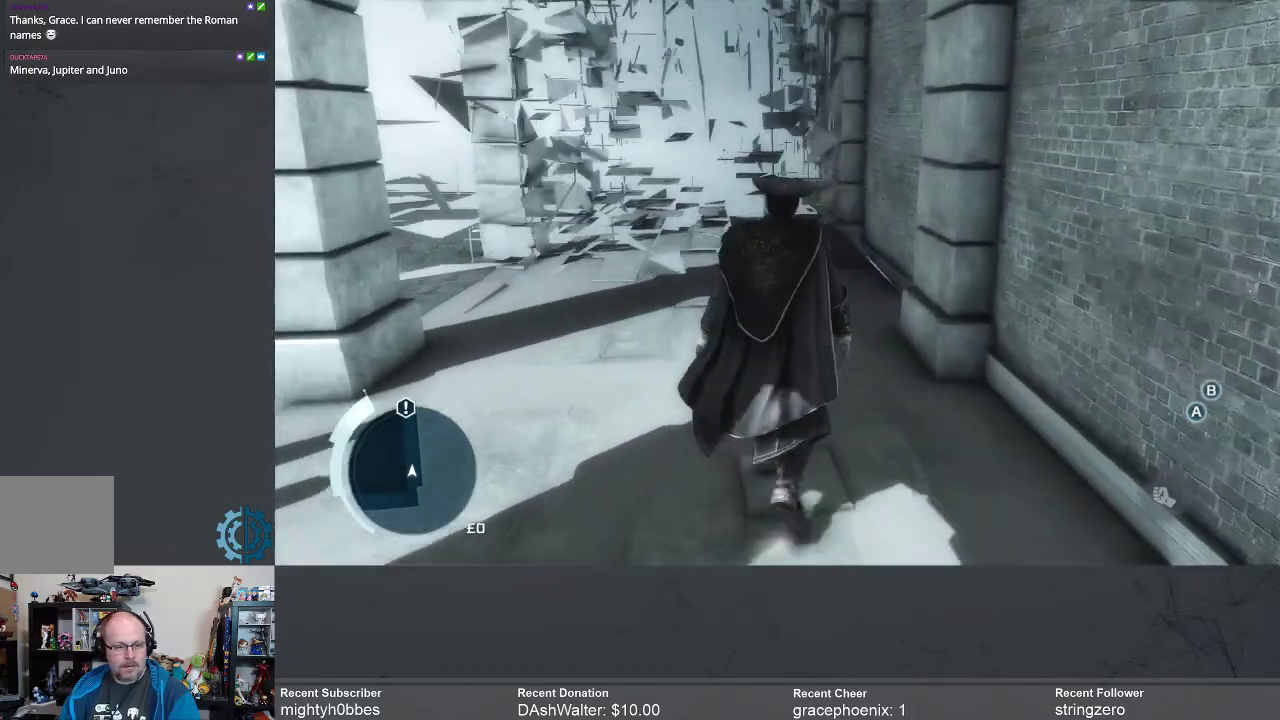
{"buttons": [], "left_stick": "up", "right_stick": "center", "events": [[133, "right_stick", "center"]]}
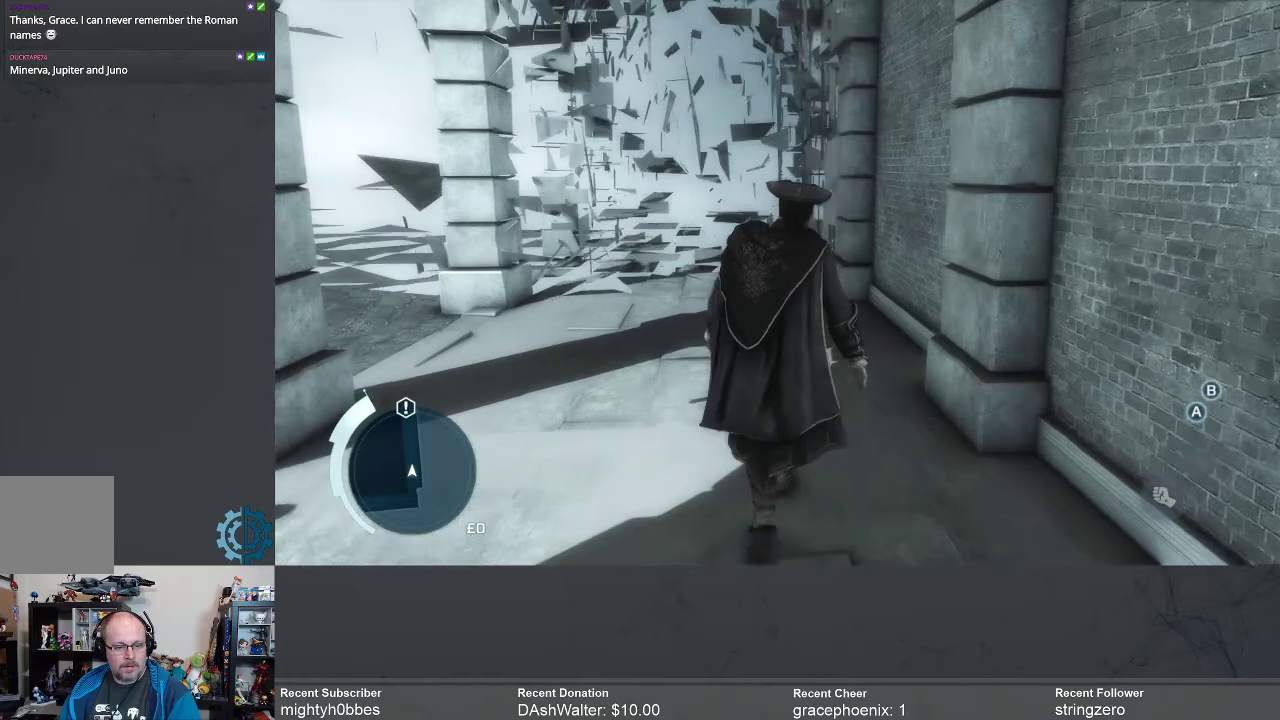
{"buttons": [], "left_stick": "up", "right_stick": "center", "events": [[67, "right_stick", "up-left"], [233, "right_stick", "center"]]}
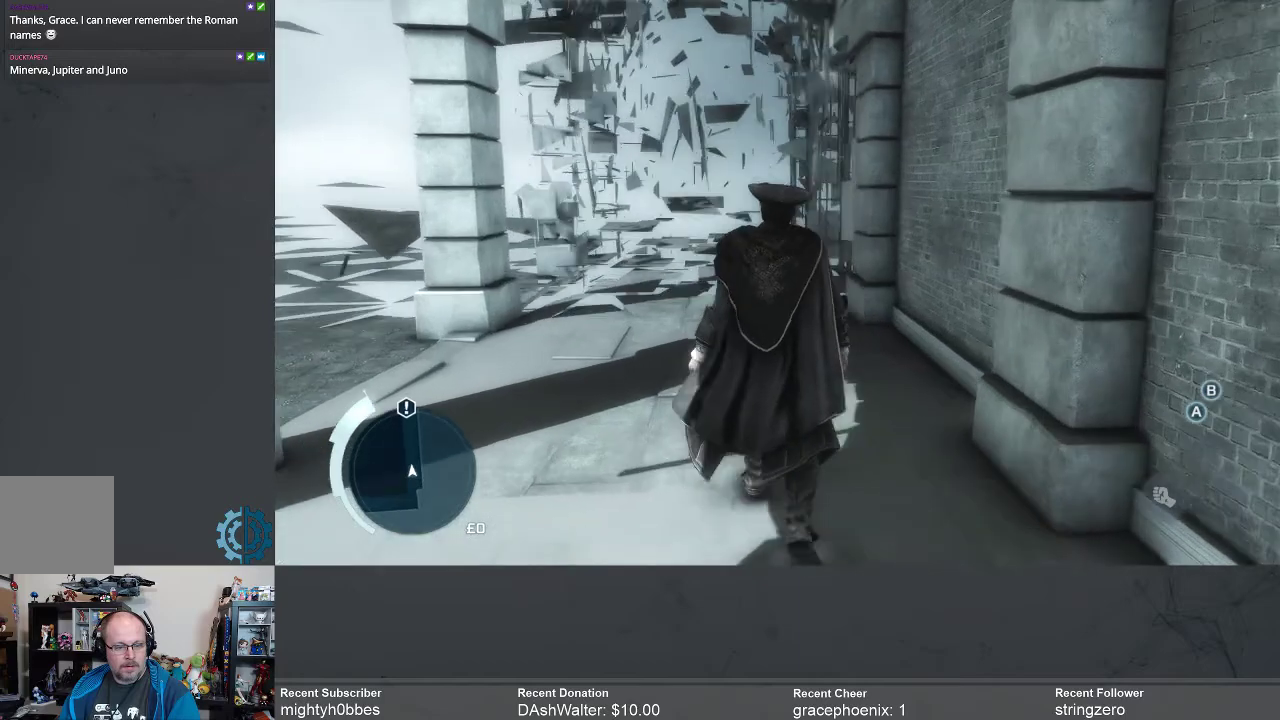
{"buttons": [], "left_stick": "up", "right_stick": "center", "events": []}
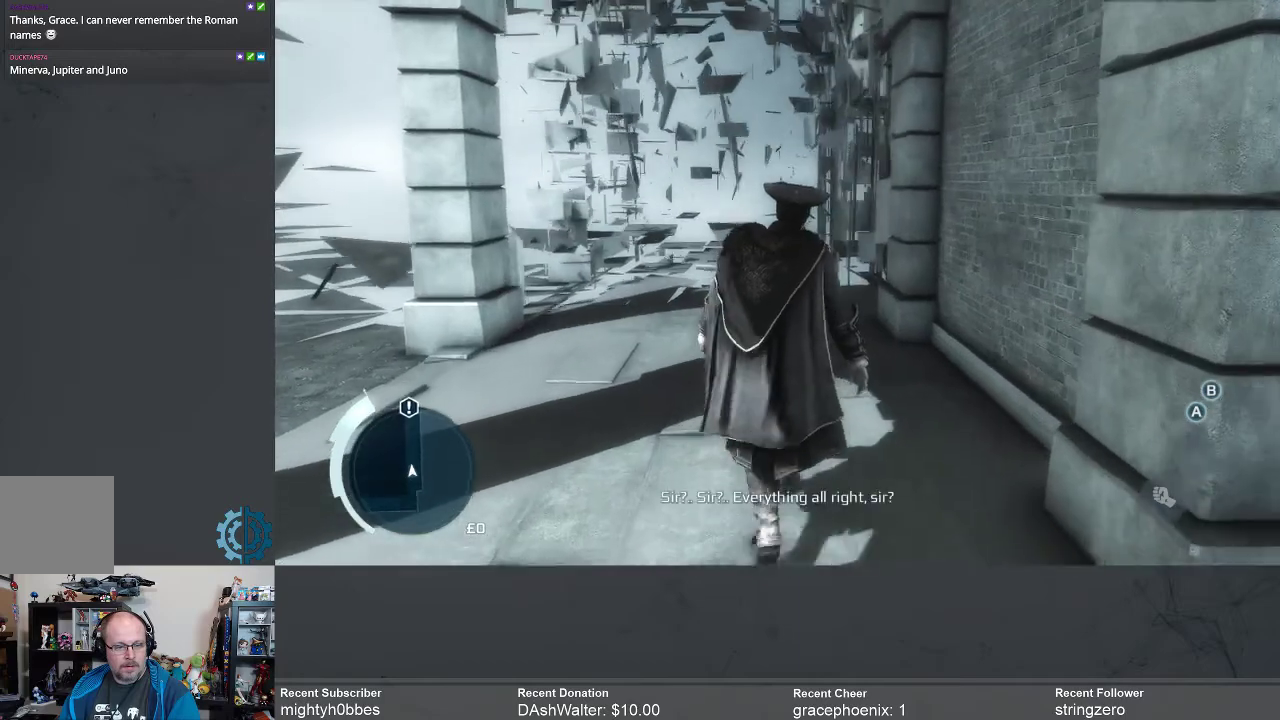
{"buttons": [], "left_stick": "up", "right_stick": "center", "events": [[33, "right_stick", "down-left"], [233, "right_stick", "center"]]}
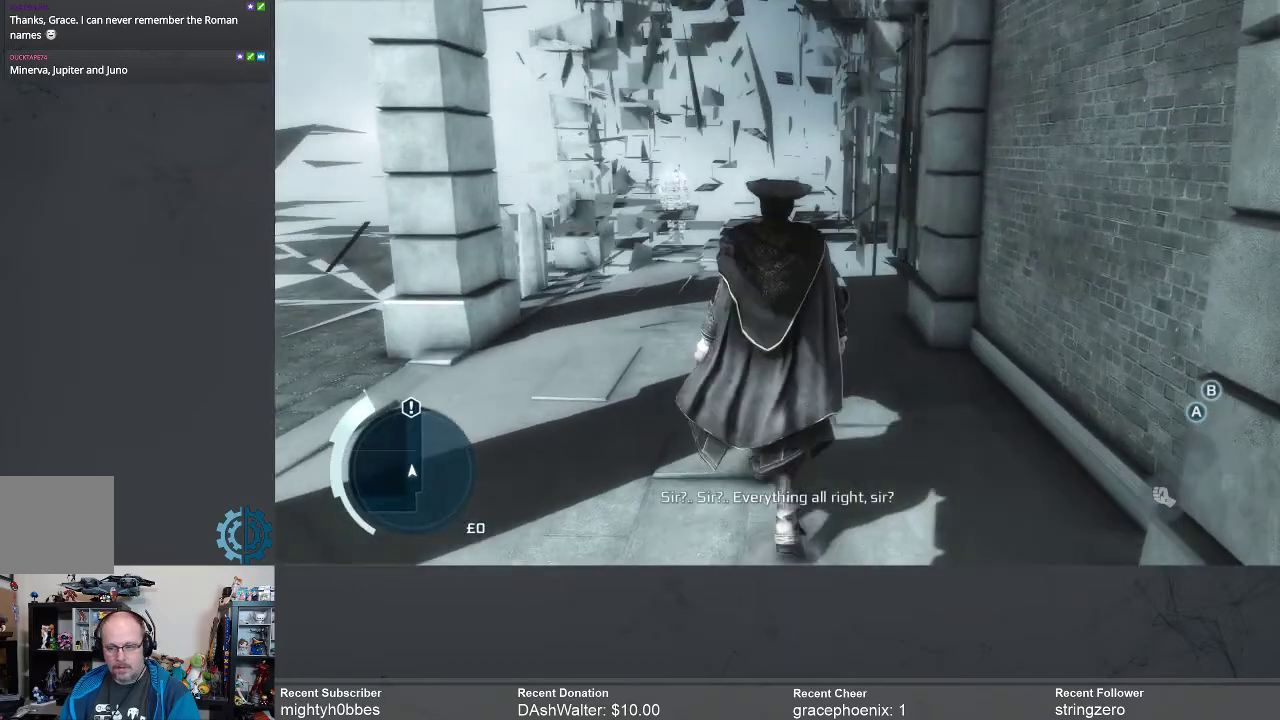
{"buttons": [], "left_stick": "up", "right_stick": "center", "events": []}
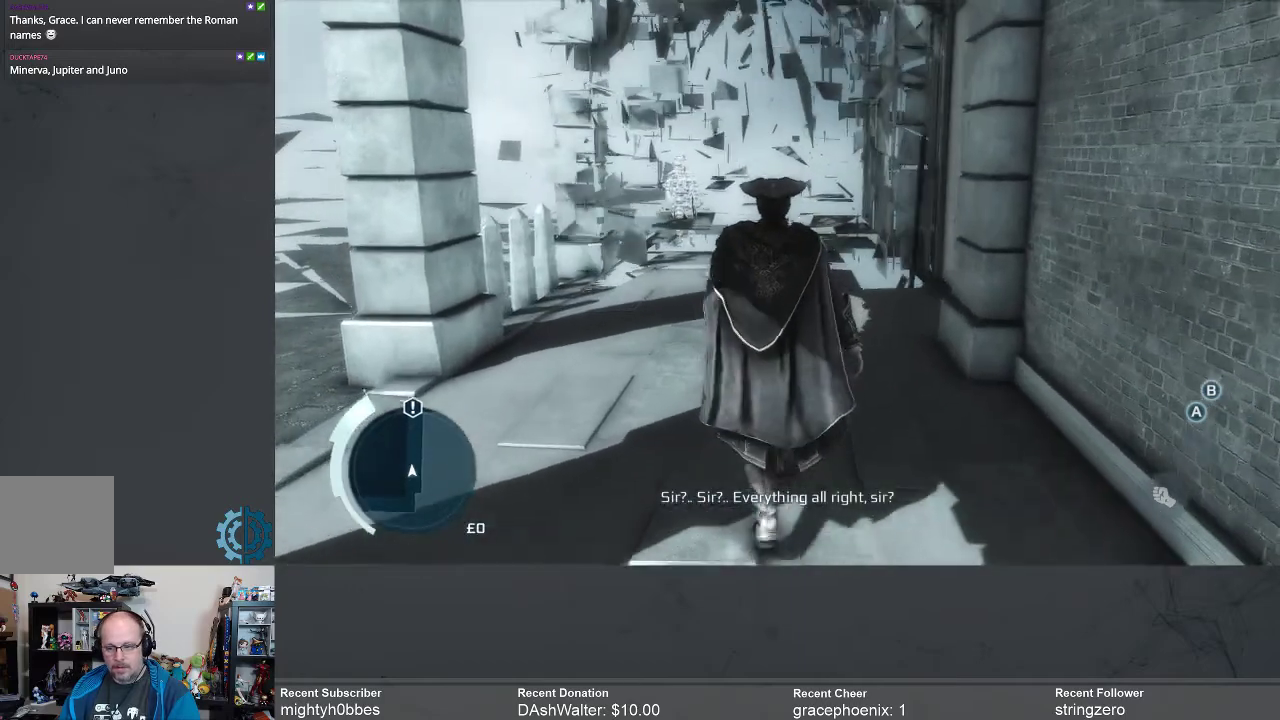
{"buttons": [], "left_stick": "up", "right_stick": "center", "events": []}
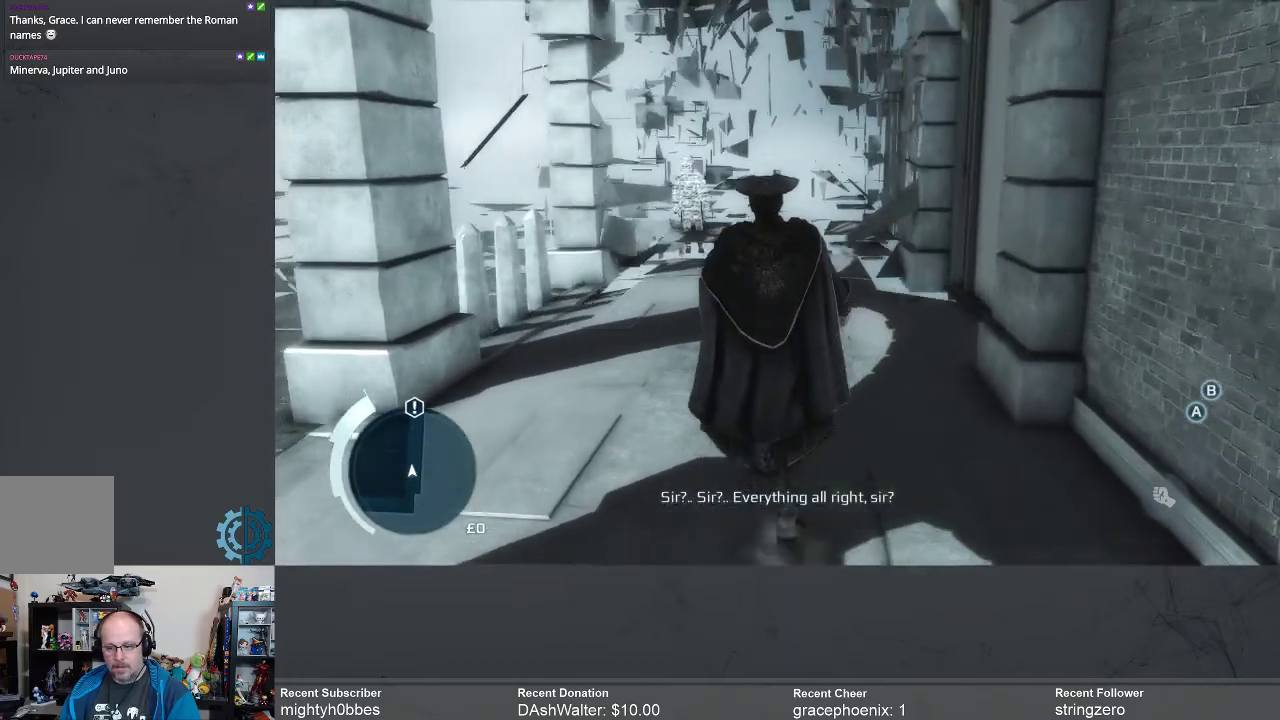
{"buttons": [], "left_stick": "up", "right_stick": "center", "events": [[200, "right_stick", "down"], [333, "right_stick", "center"]]}
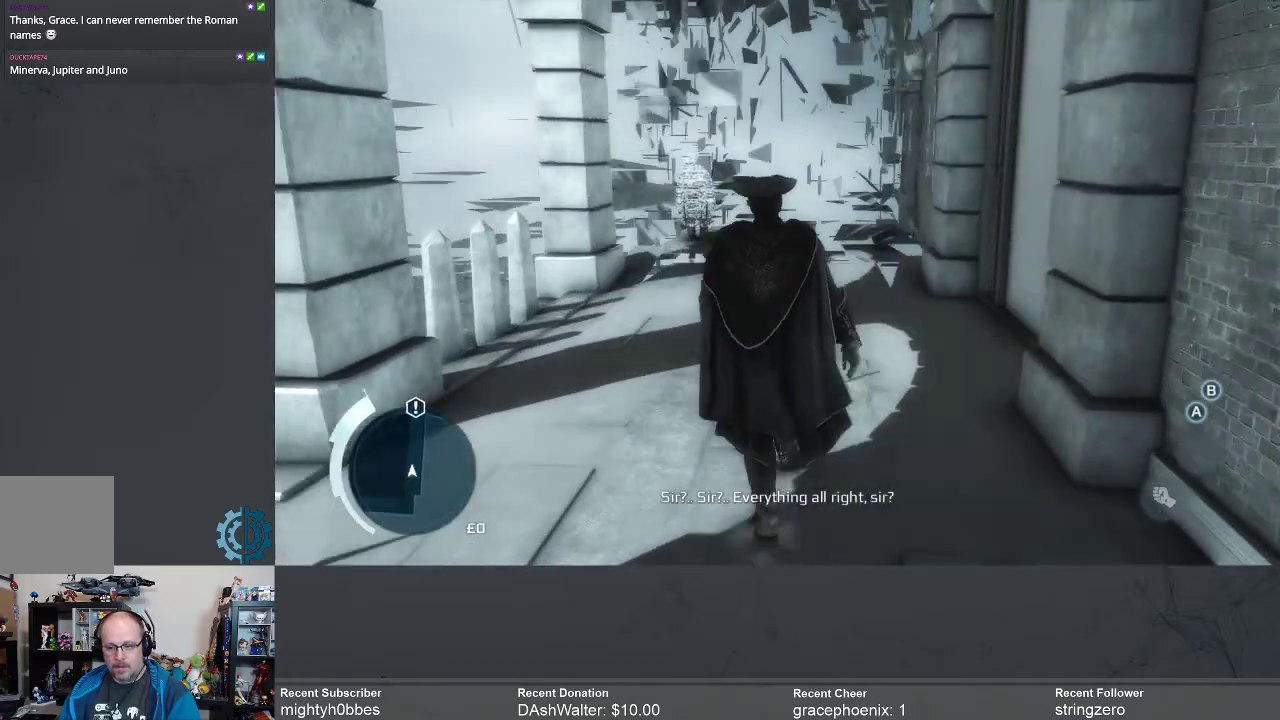
{"buttons": [], "left_stick": "up", "right_stick": "center", "events": [[333, "right_stick", "down"], [500, "right_stick", "center"]]}
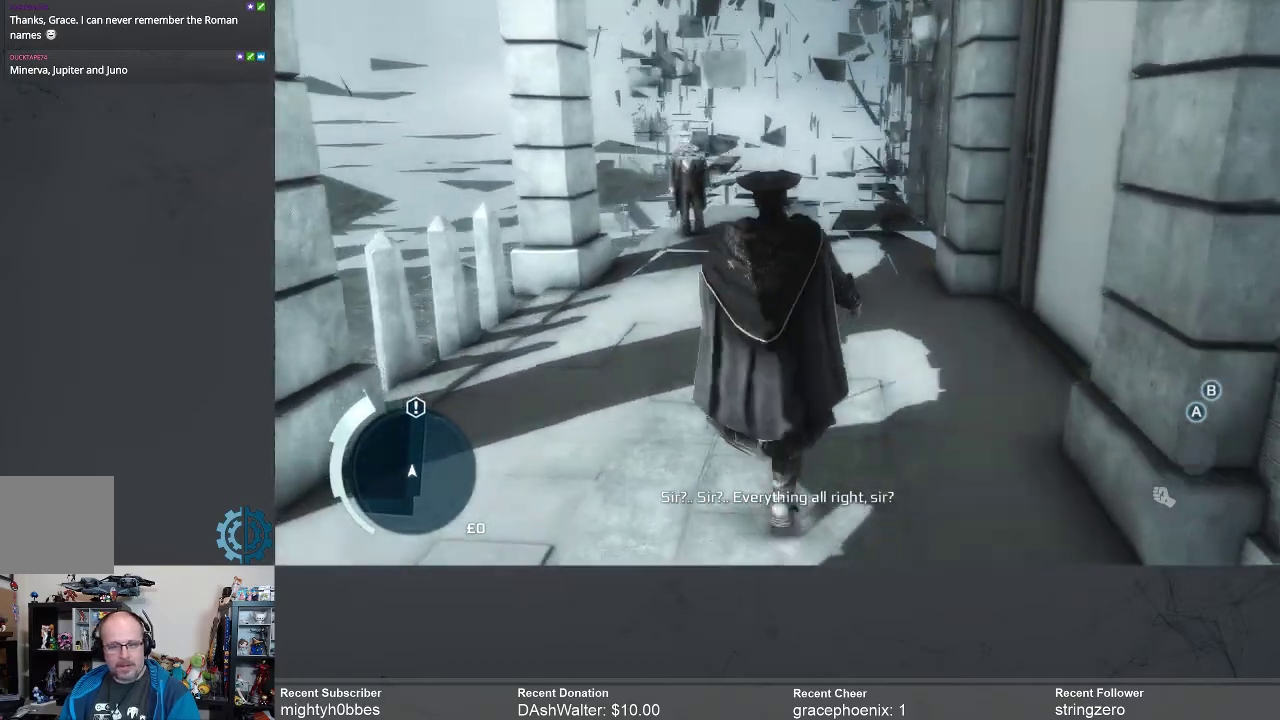
{"buttons": [], "left_stick": "up", "right_stick": "center", "events": []}
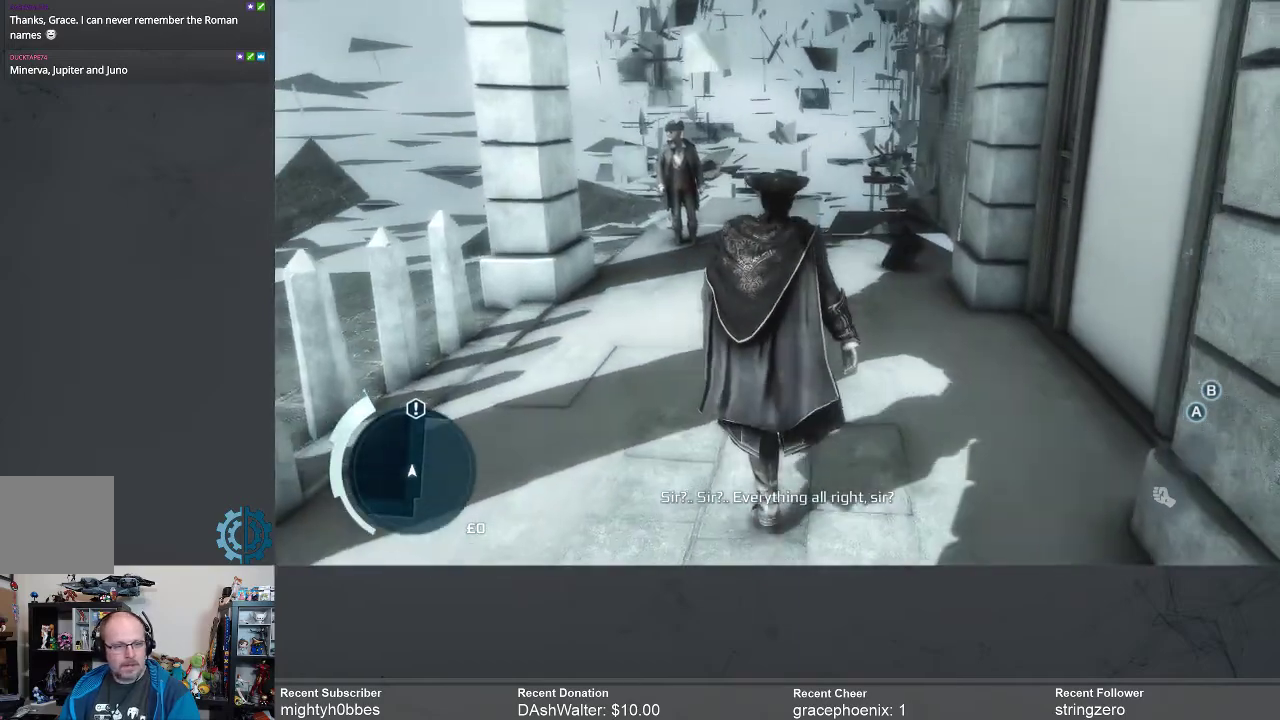
{"buttons": [], "left_stick": "up", "right_stick": "center", "events": []}
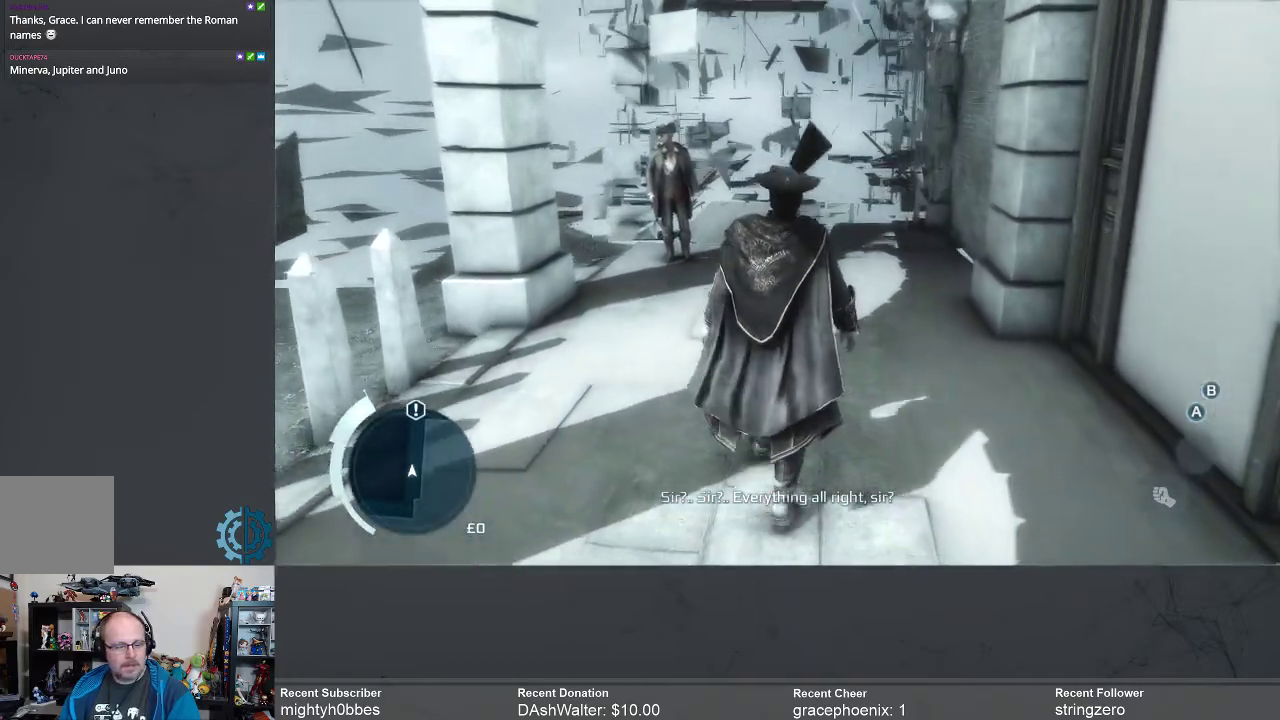
{"buttons": [], "left_stick": "up", "right_stick": "center", "events": []}
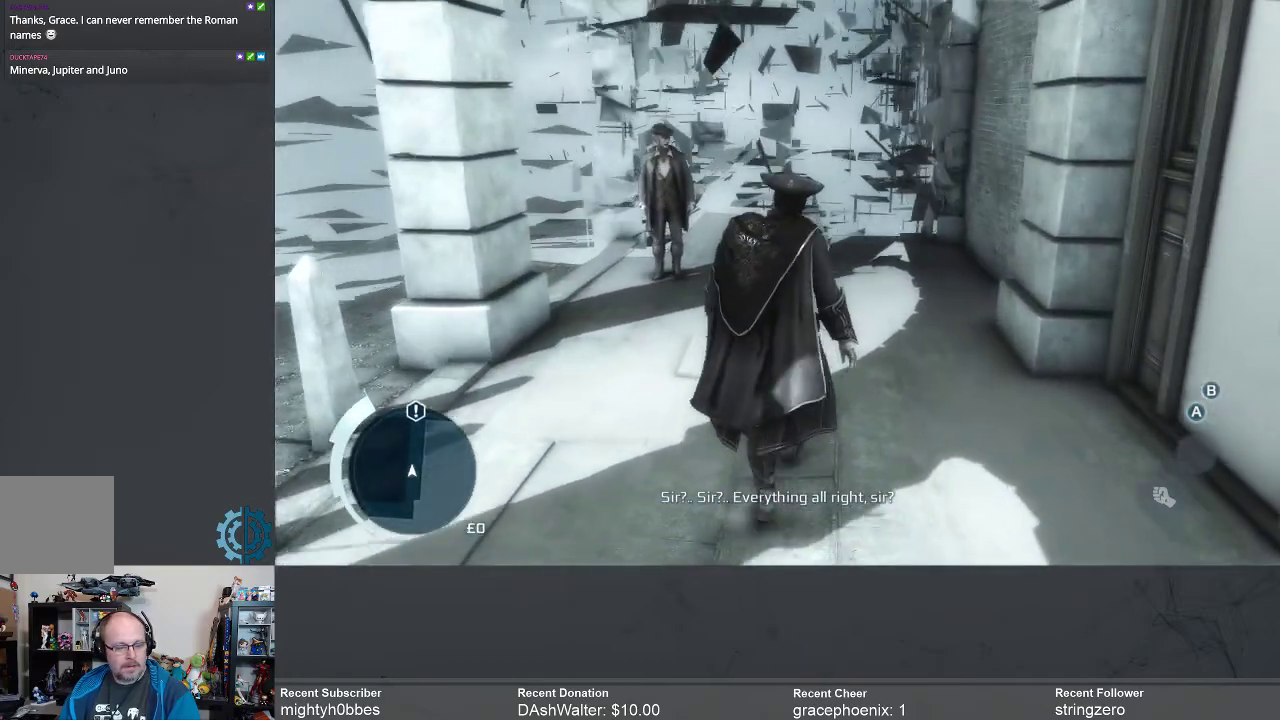
{"buttons": [], "left_stick": "up", "right_stick": "center", "events": []}
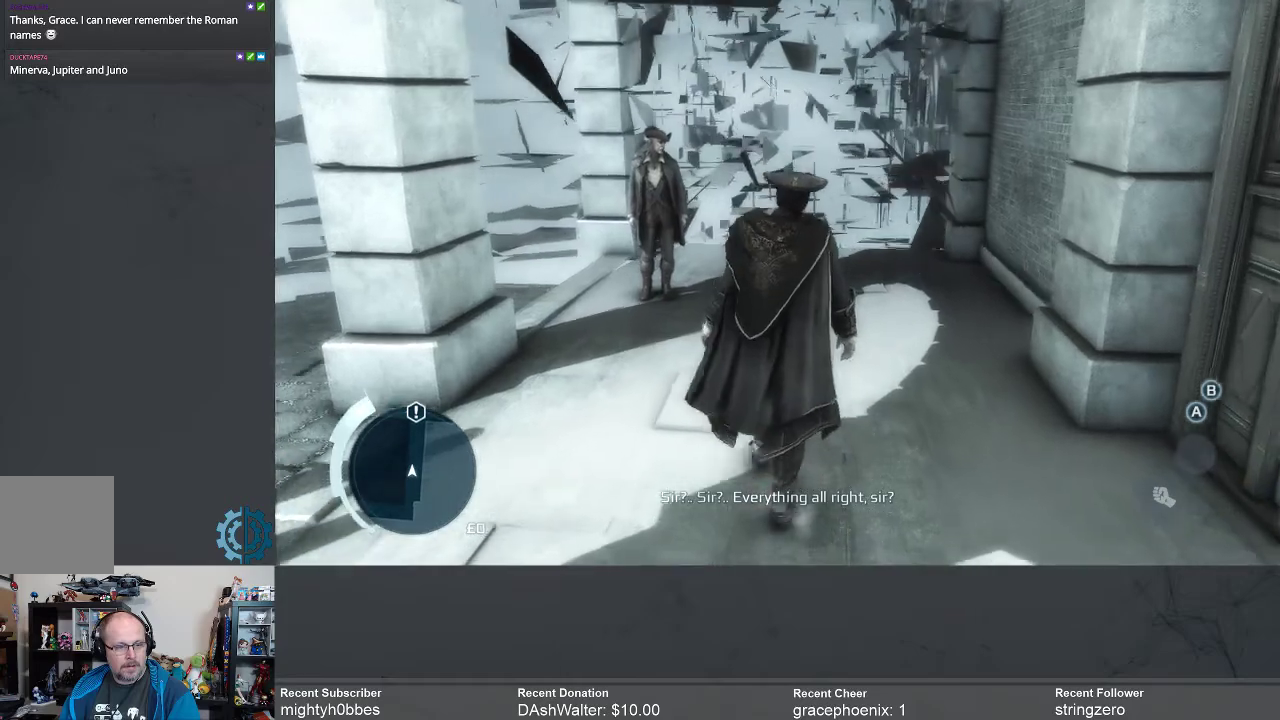
{"buttons": [], "left_stick": "up", "right_stick": "up", "events": [[33, "right_stick", "up"], [133, "right_stick", "center"], [433, "right_stick", "up"]]}
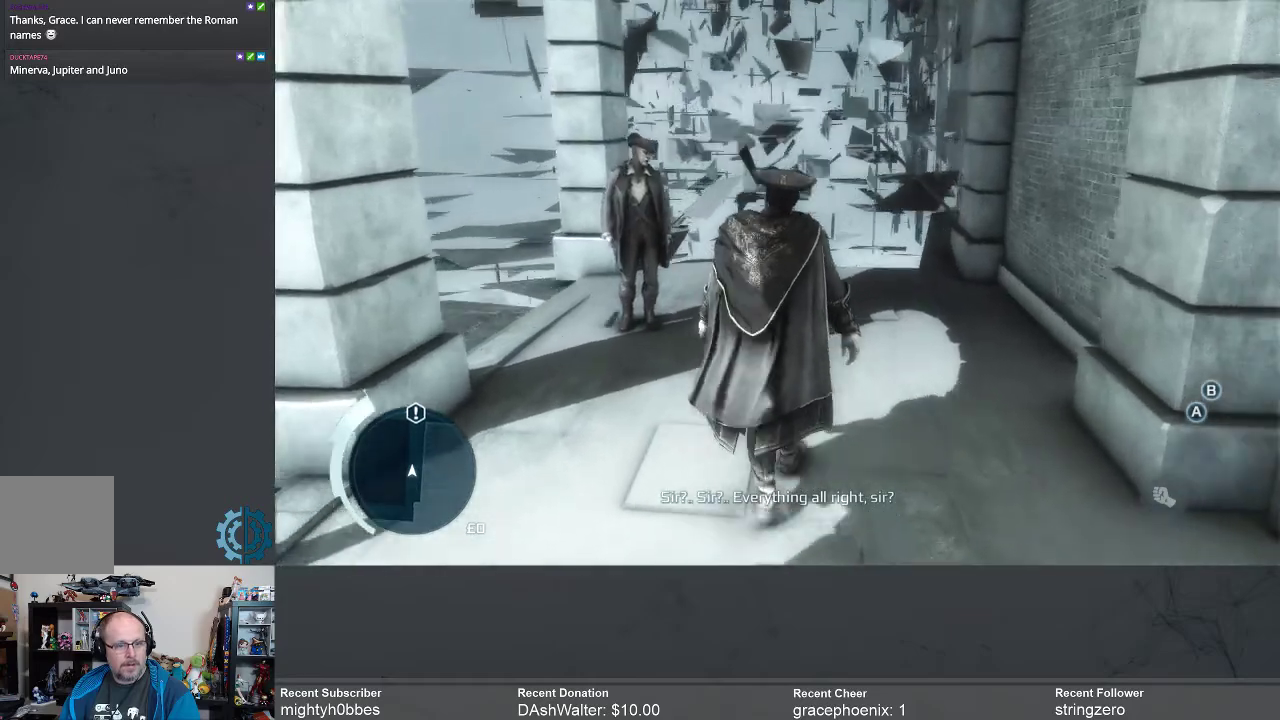
{"buttons": [], "left_stick": "up", "right_stick": "center", "events": [[100, "right_stick", "center"]]}
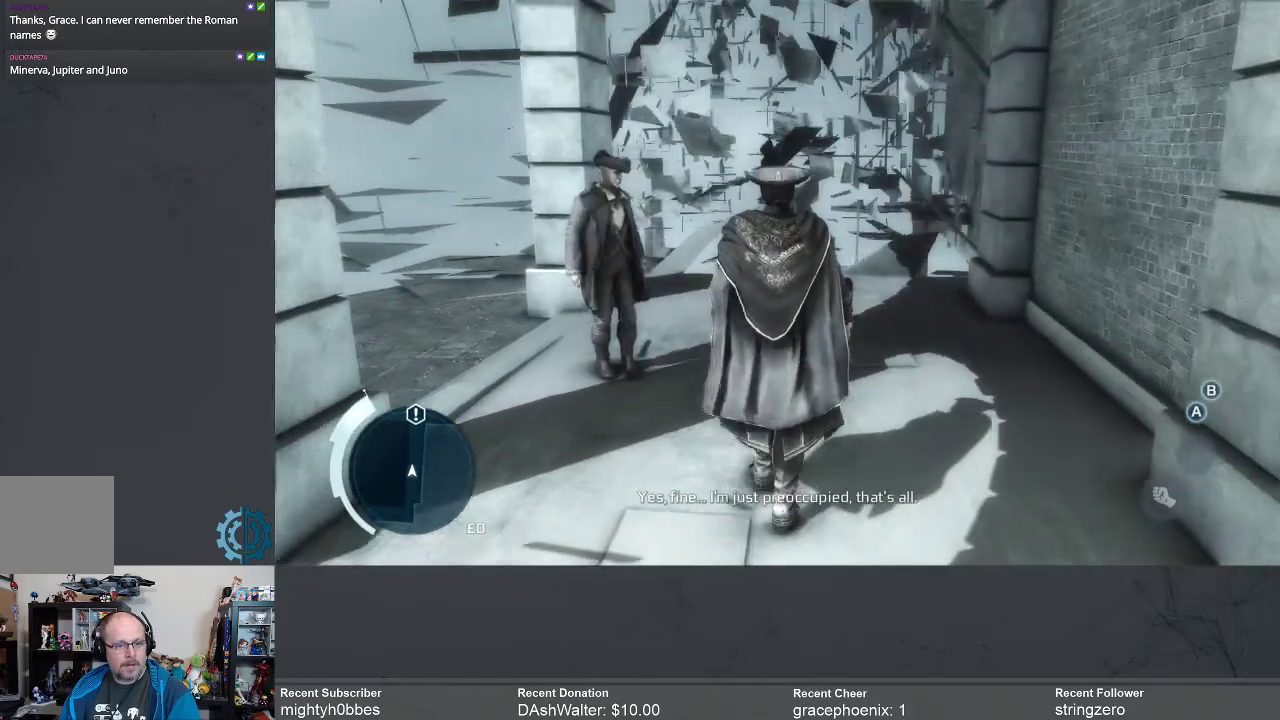
{"buttons": [], "left_stick": "up", "right_stick": "center", "events": []}